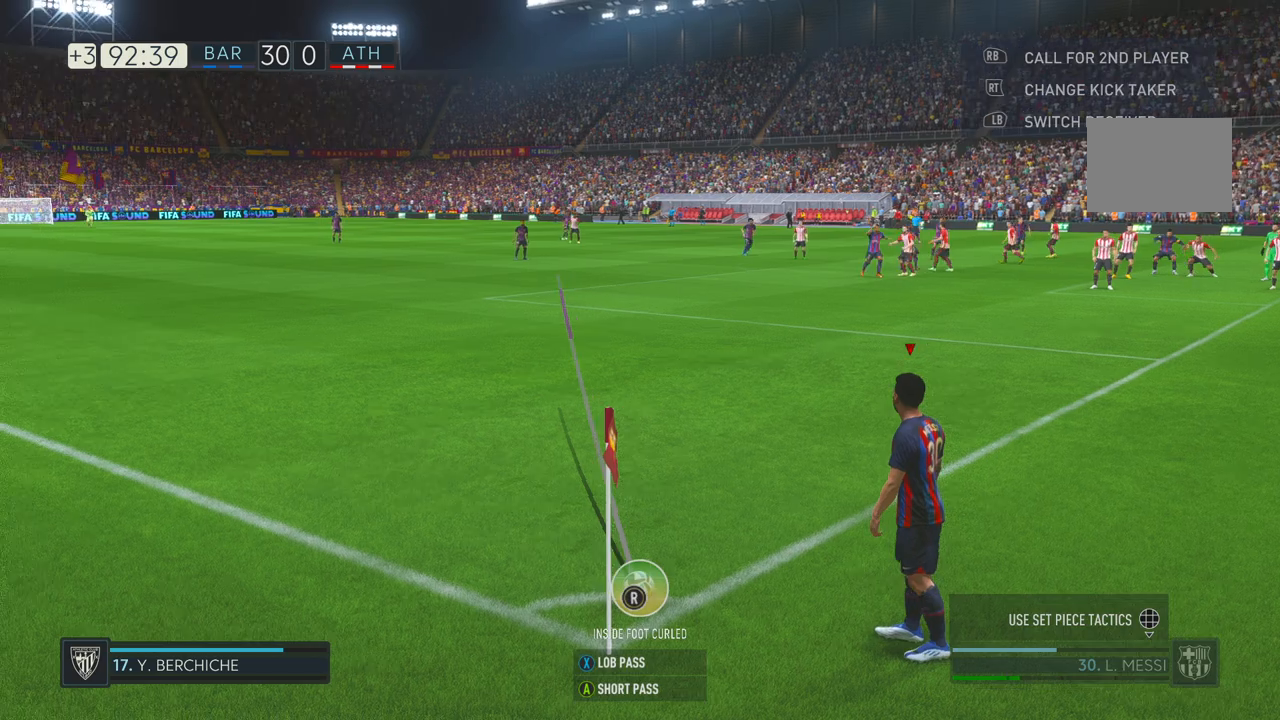
Gameplay with a controller (Xbox layout); each line is a JSON object with the inputs held at the frame after it (dt_ms = milliseconds from this image to that frame). "events" lists button and stick changes between this image and that frame as [ms after this image, input, new state], when the widget could be followed in between. Not read: B L3 R3.
{"dt_ms": 500, "buttons": [], "left_stick": "center", "right_stick": "center", "events": [[250, "X", "up"]]}
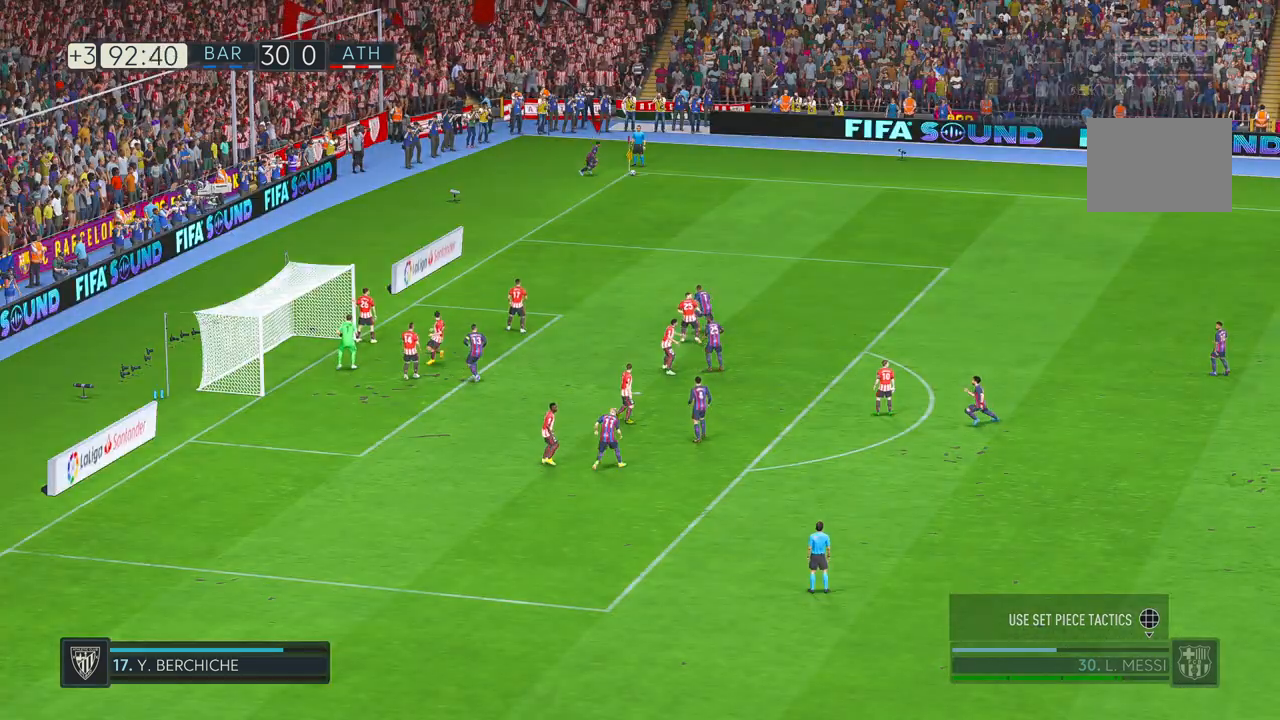
{"dt_ms": 500, "buttons": [], "left_stick": "center", "right_stick": "center", "events": []}
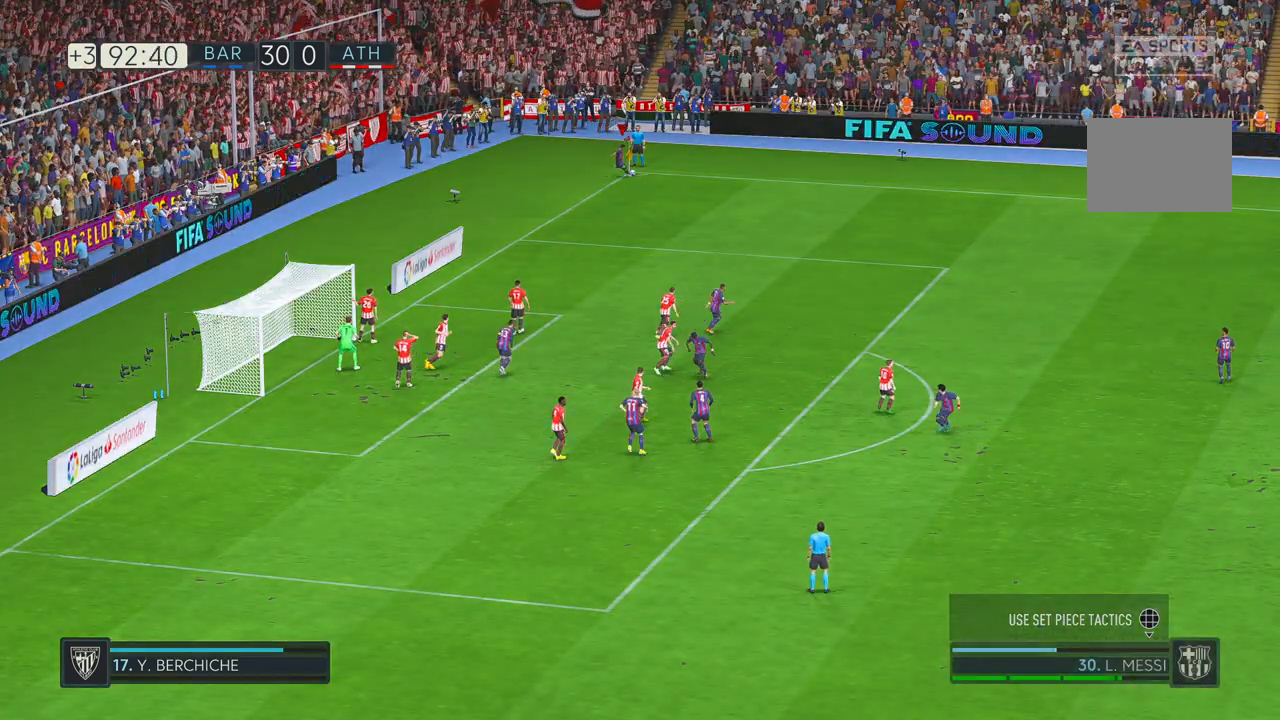
{"dt_ms": 500, "buttons": ["R2"], "left_stick": "up", "right_stick": "center", "events": [[217, "left_stick", "up"], [250, "R2", "down"]]}
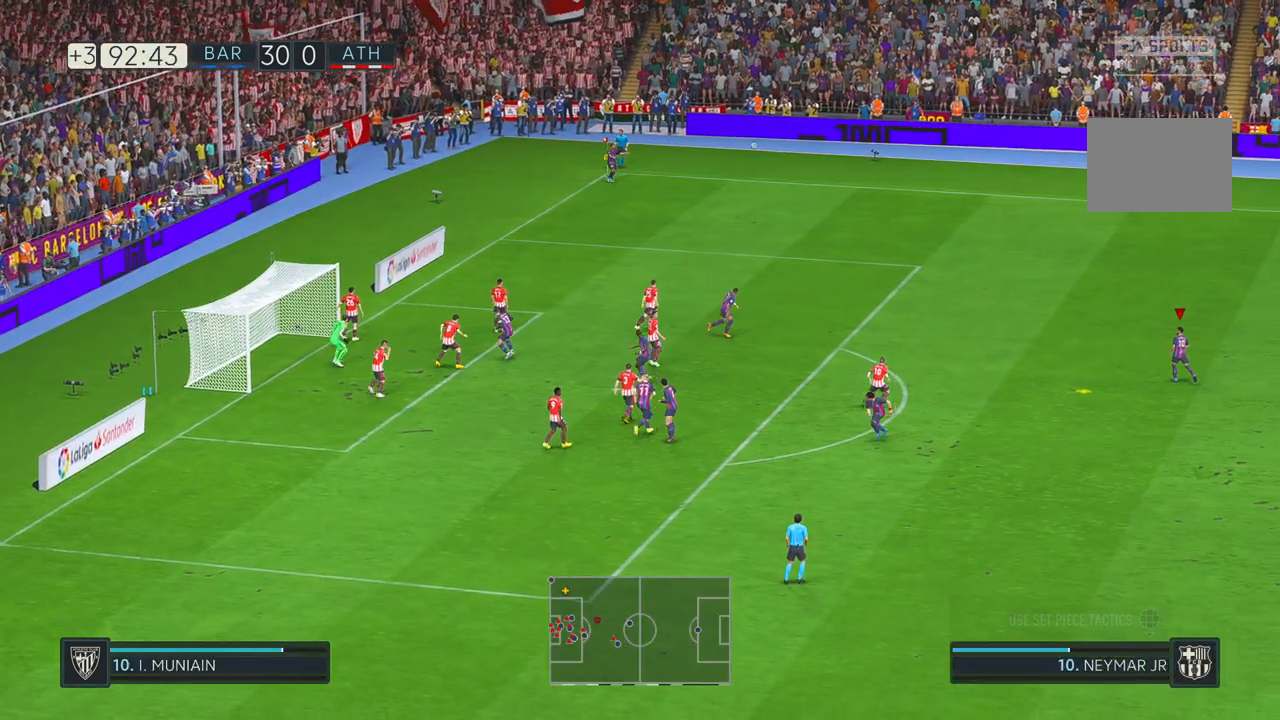
{"dt_ms": 500, "buttons": [], "left_stick": "up-left", "right_stick": "center", "events": [[167, "left_stick", "up-left"], [450, "R2", "up"]]}
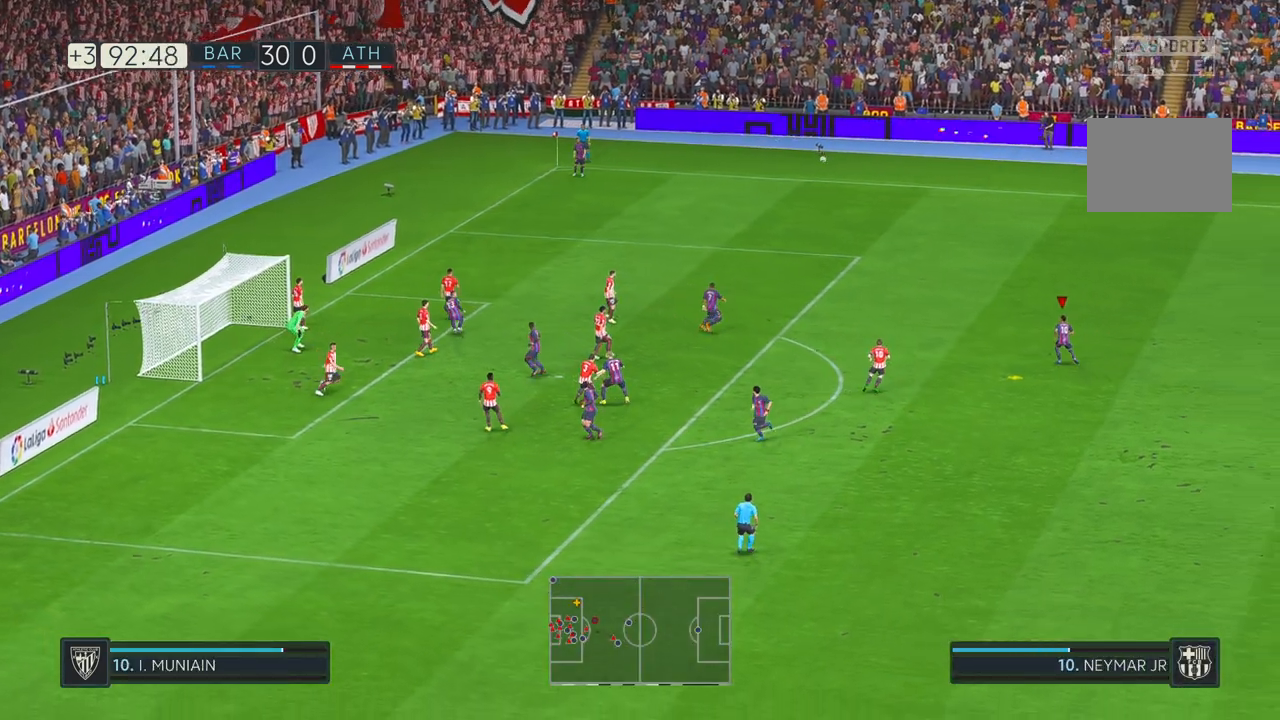
{"dt_ms": 500, "buttons": [], "left_stick": "up-left", "right_stick": "center"}
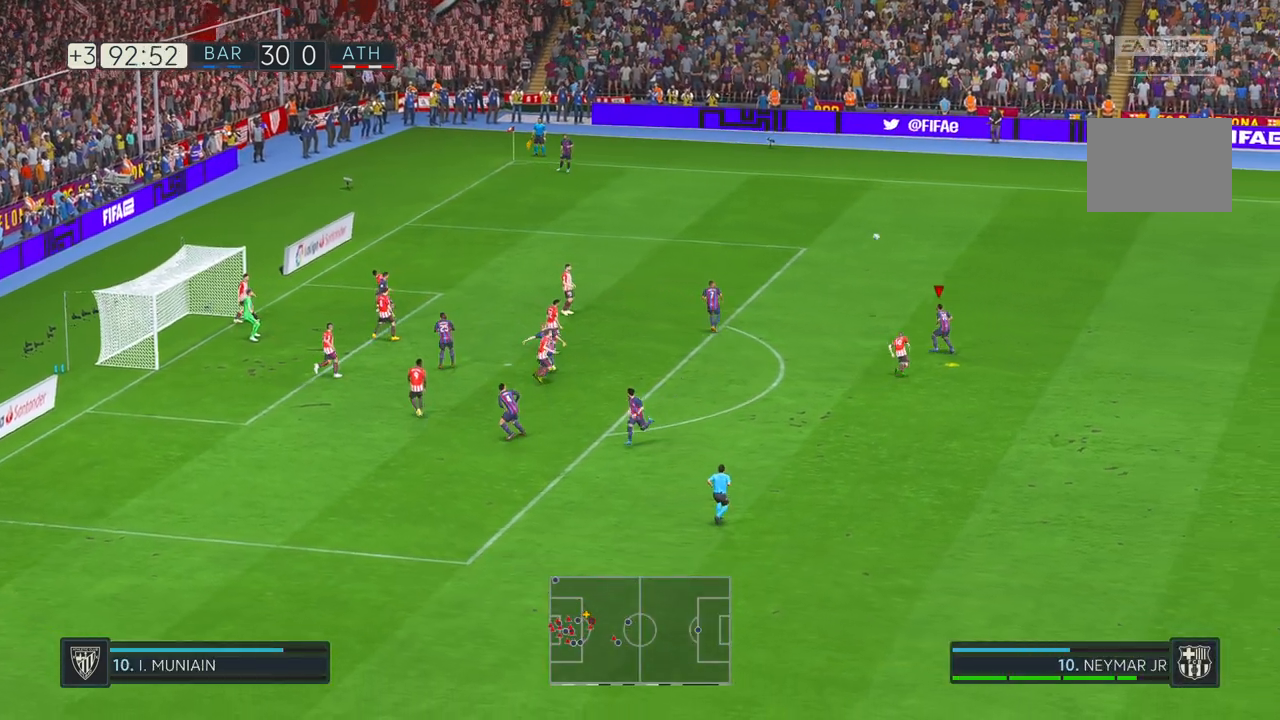
{"dt_ms": 1000, "buttons": [], "left_stick": "left", "right_stick": "center", "events": [[17, "left_stick", "left"], [200, "R2", "down"], [517, "R2", "up"]]}
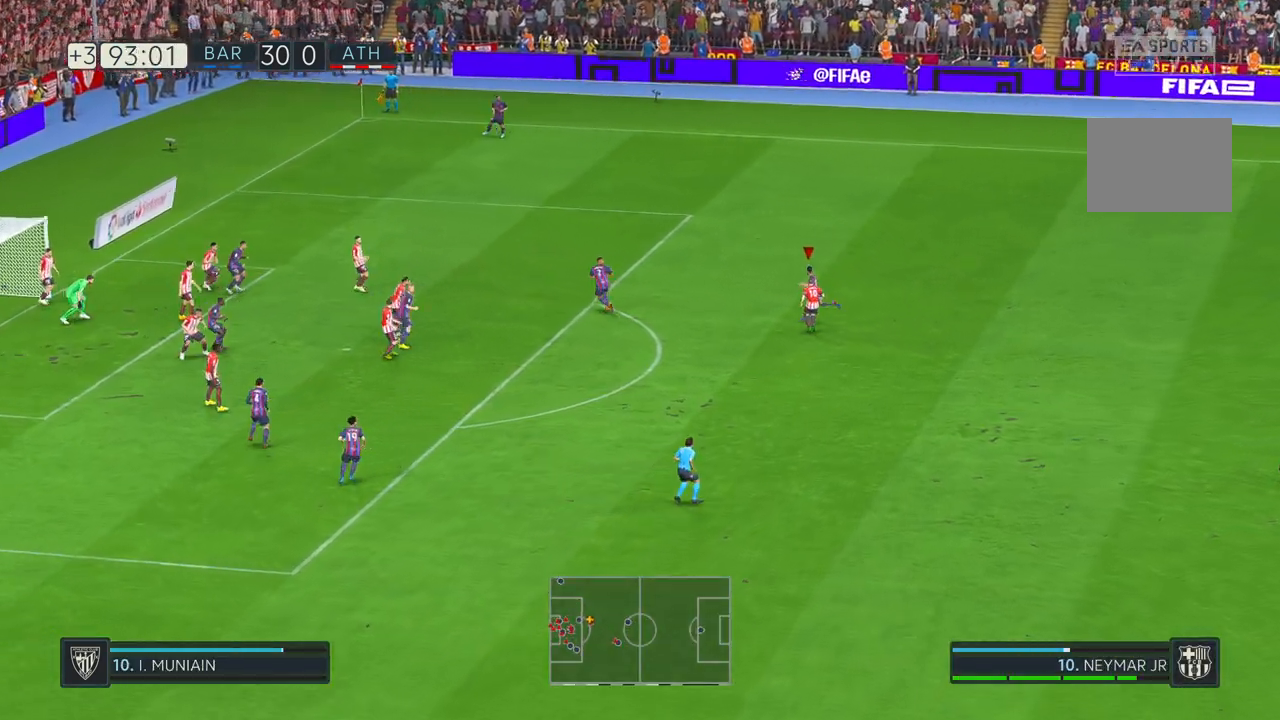
{"dt_ms": 500, "buttons": [], "left_stick": "left", "right_stick": "center", "events": []}
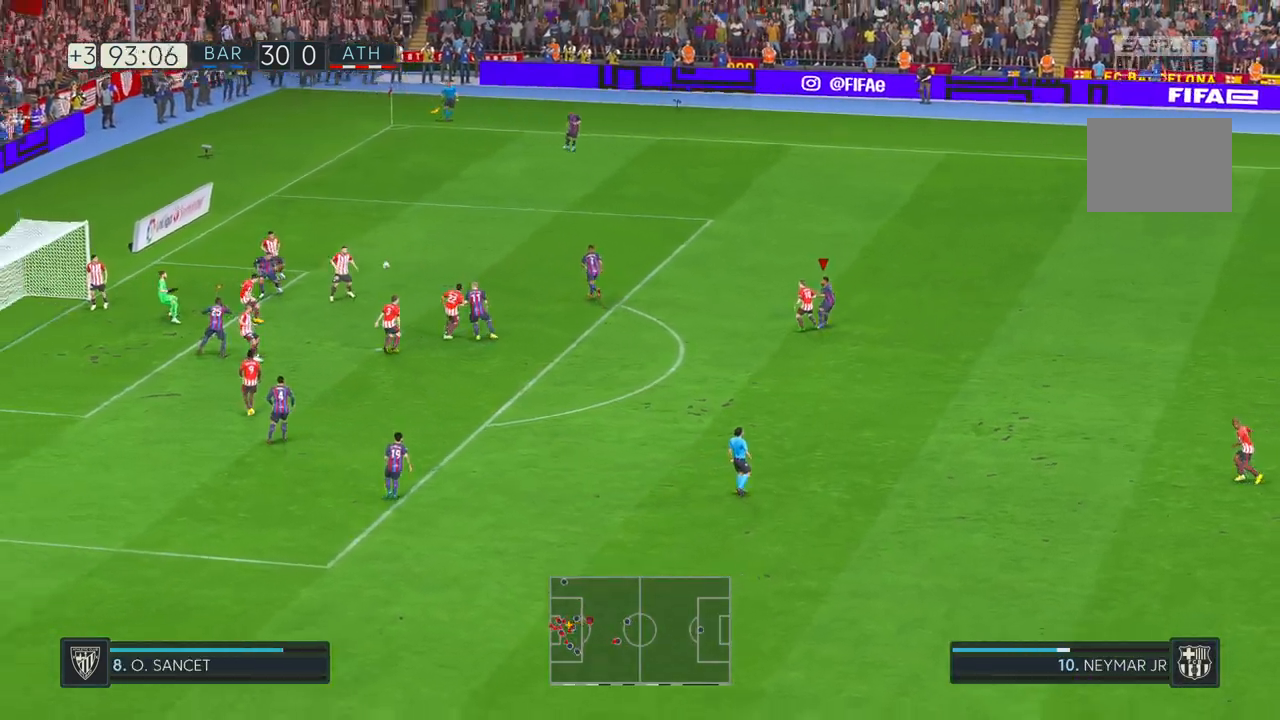
{"dt_ms": 500, "buttons": [], "left_stick": "center", "right_stick": "center", "events": [[183, "left_stick", "center"]]}
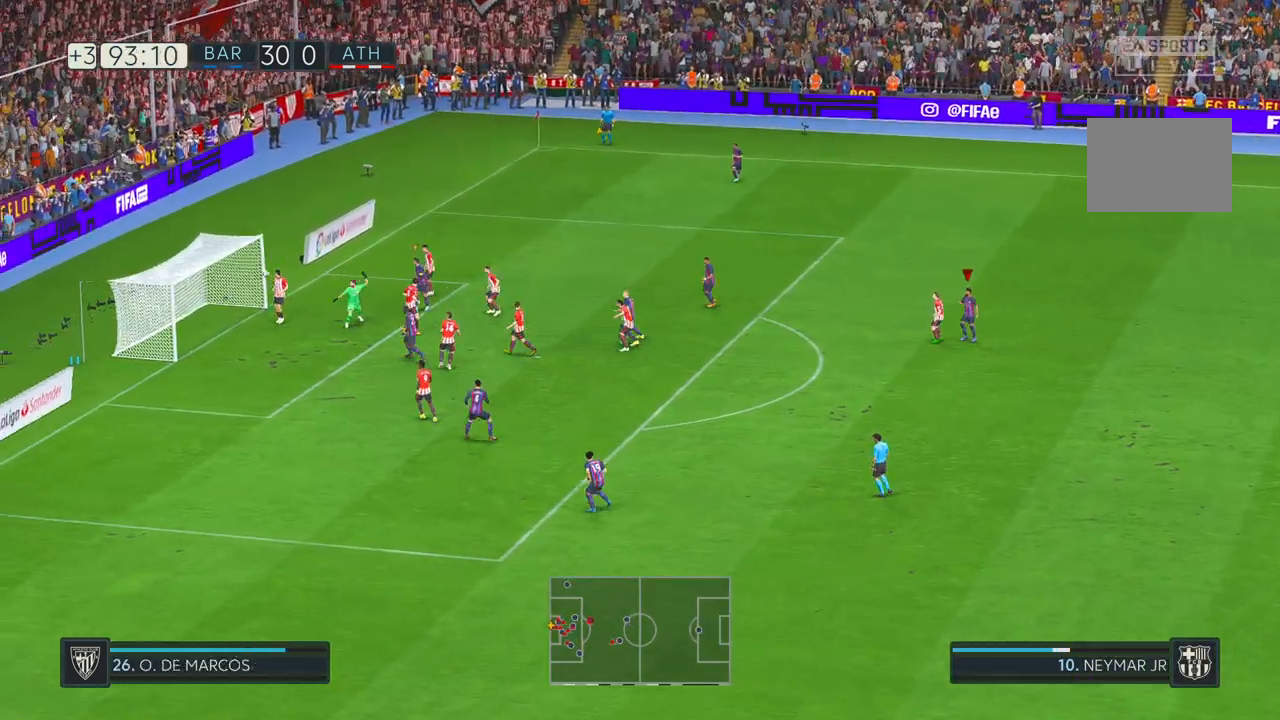
{"dt_ms": 500, "buttons": [], "left_stick": "center", "right_stick": "center", "events": []}
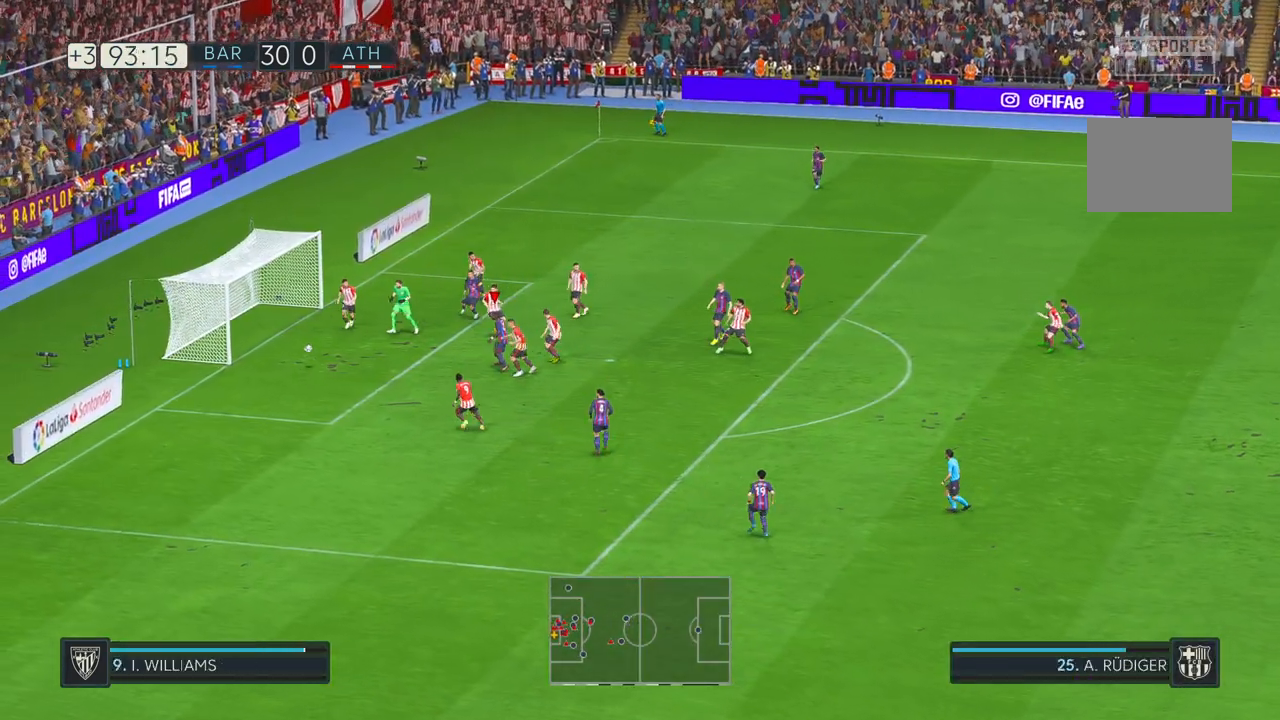
{"dt_ms": 500, "buttons": ["R2"], "left_stick": "center", "right_stick": "center", "events": [[483, "R2", "down"]]}
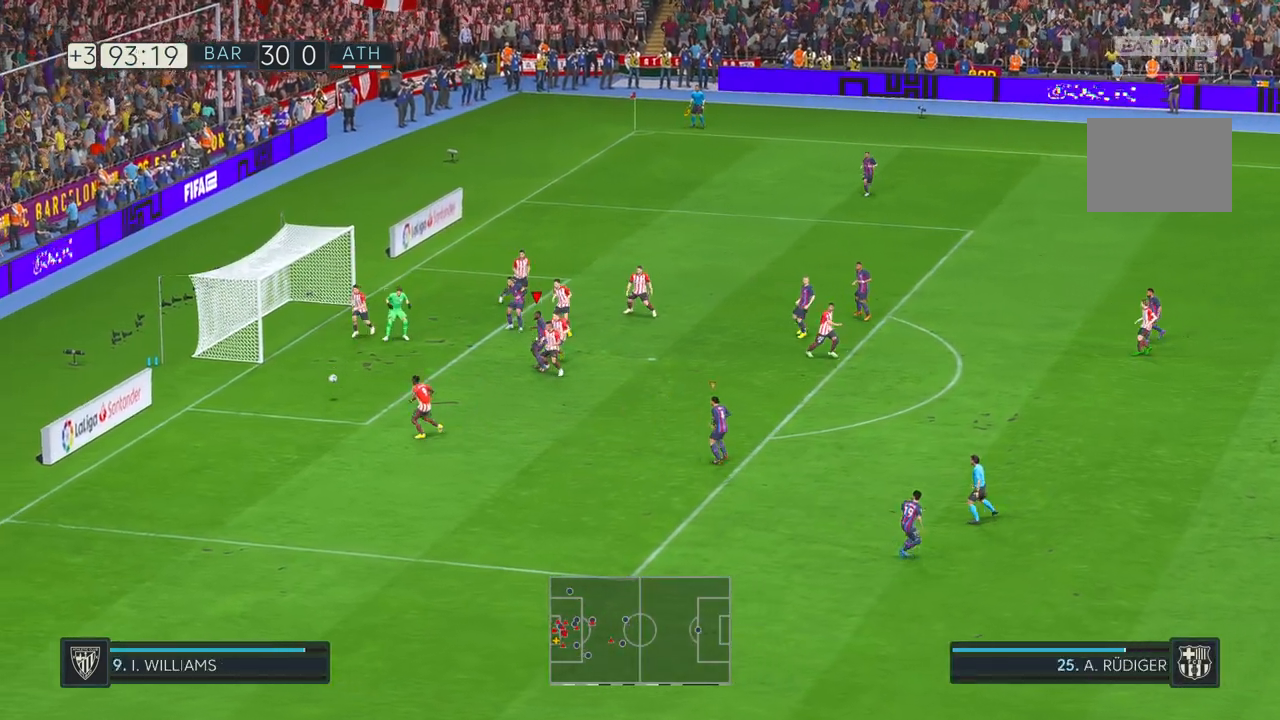
{"dt_ms": 500, "buttons": ["R2"], "left_stick": "down", "right_stick": "center", "events": [[183, "left_stick", "down"]]}
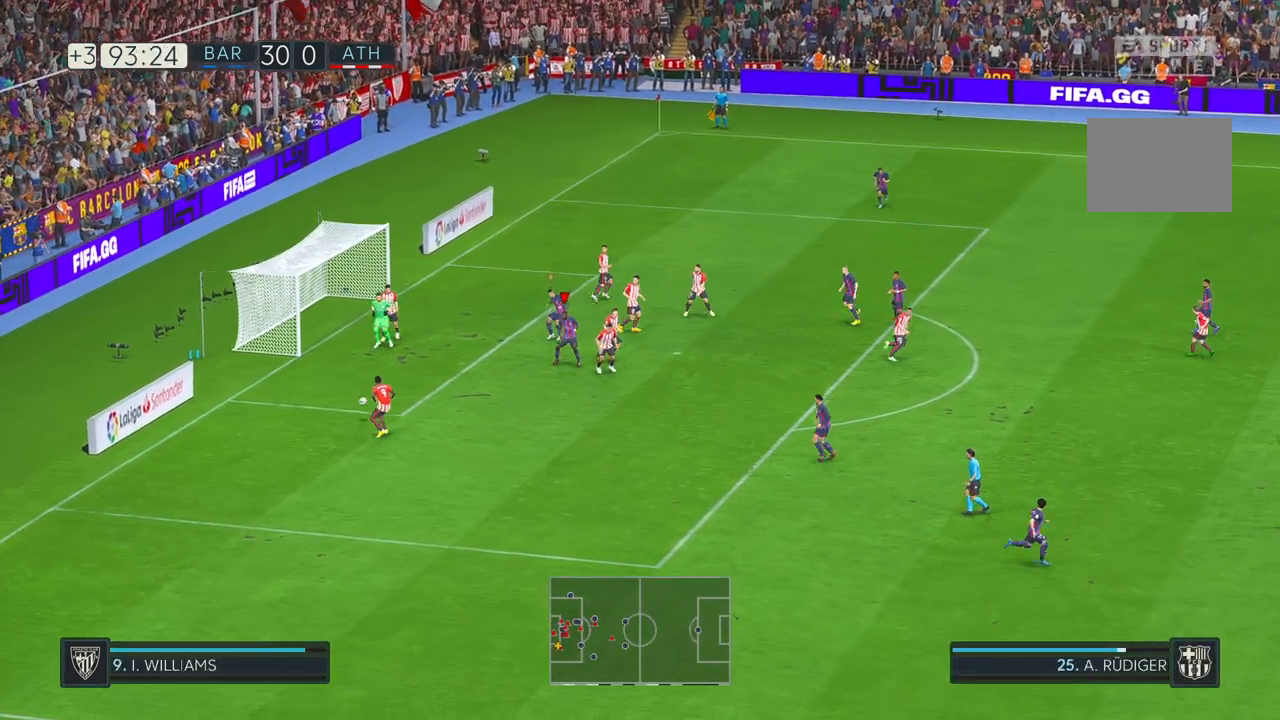
{"dt_ms": 500, "buttons": ["R2"], "left_stick": "down", "right_stick": "center", "events": []}
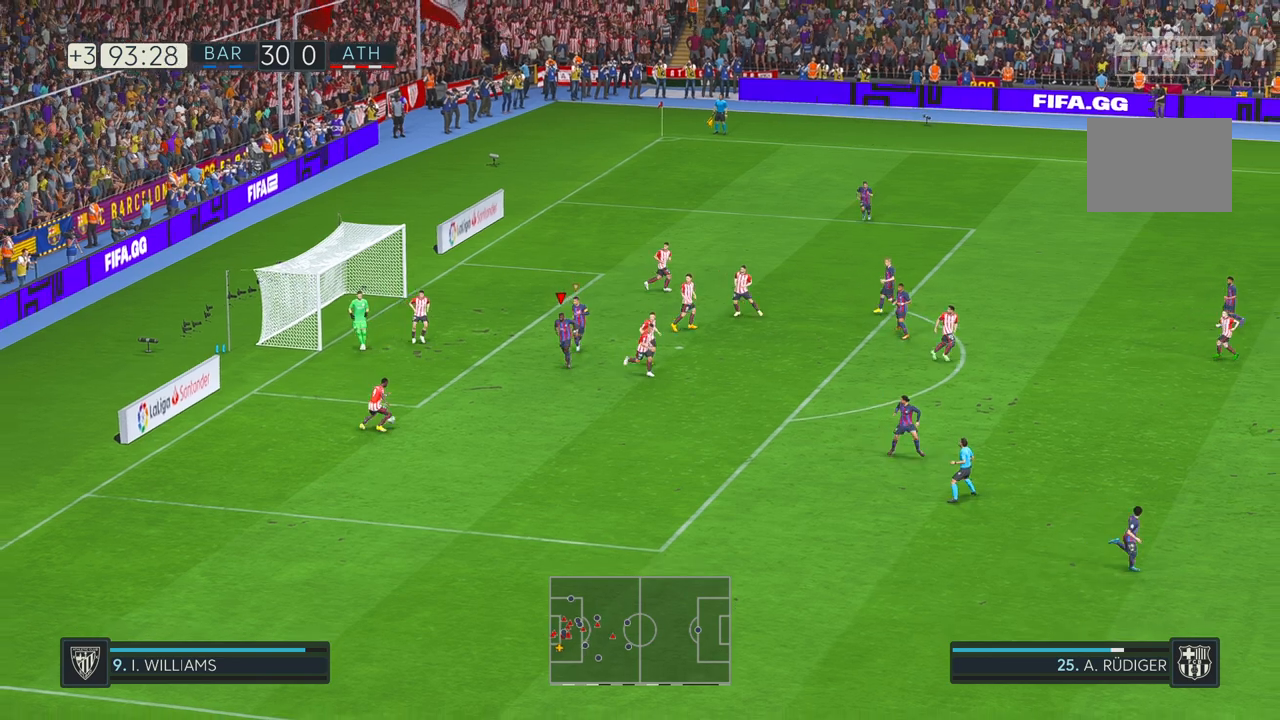
{"dt_ms": 500, "buttons": ["R2"], "left_stick": "down", "right_stick": "center", "events": []}
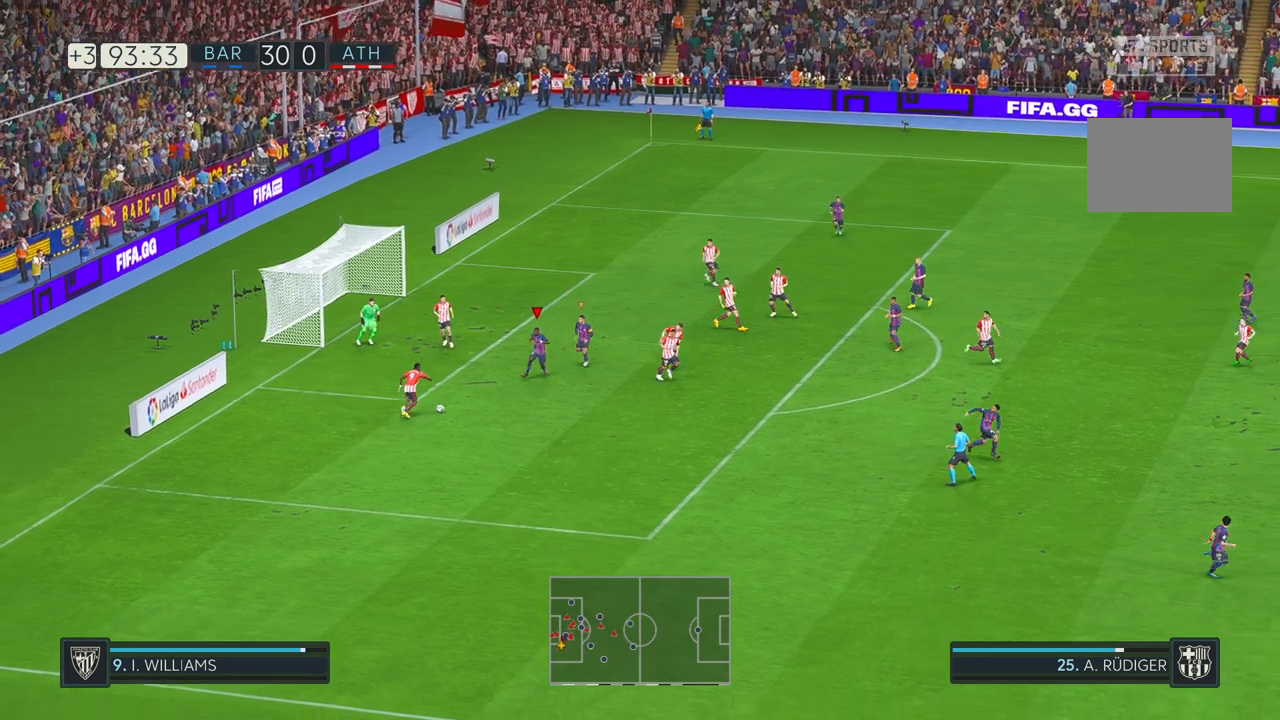
{"dt_ms": 500, "buttons": ["R2"], "left_stick": "down", "right_stick": "center", "events": []}
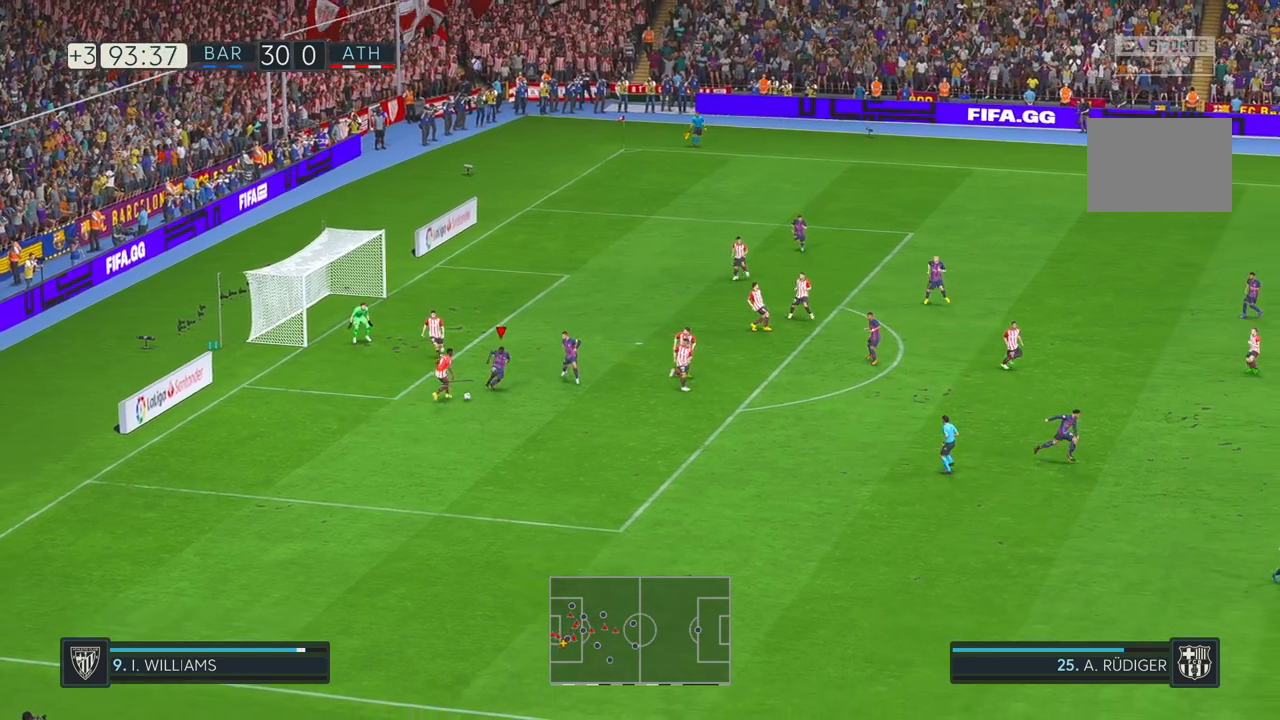
{"dt_ms": 500, "buttons": ["R2"], "left_stick": "down", "right_stick": "center", "events": []}
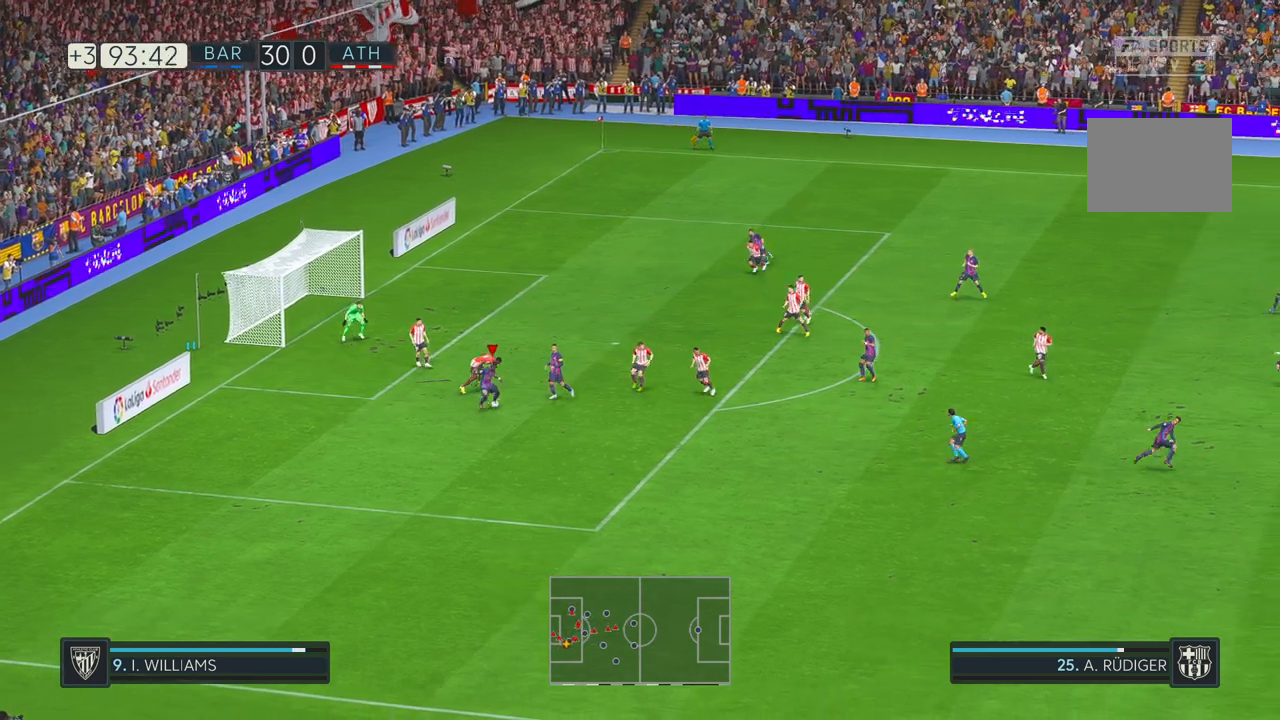
{"dt_ms": 1000, "buttons": ["R2"], "left_stick": "right", "right_stick": "center", "events": [[450, "left_stick", "down-right"], [567, "left_stick", "right"]]}
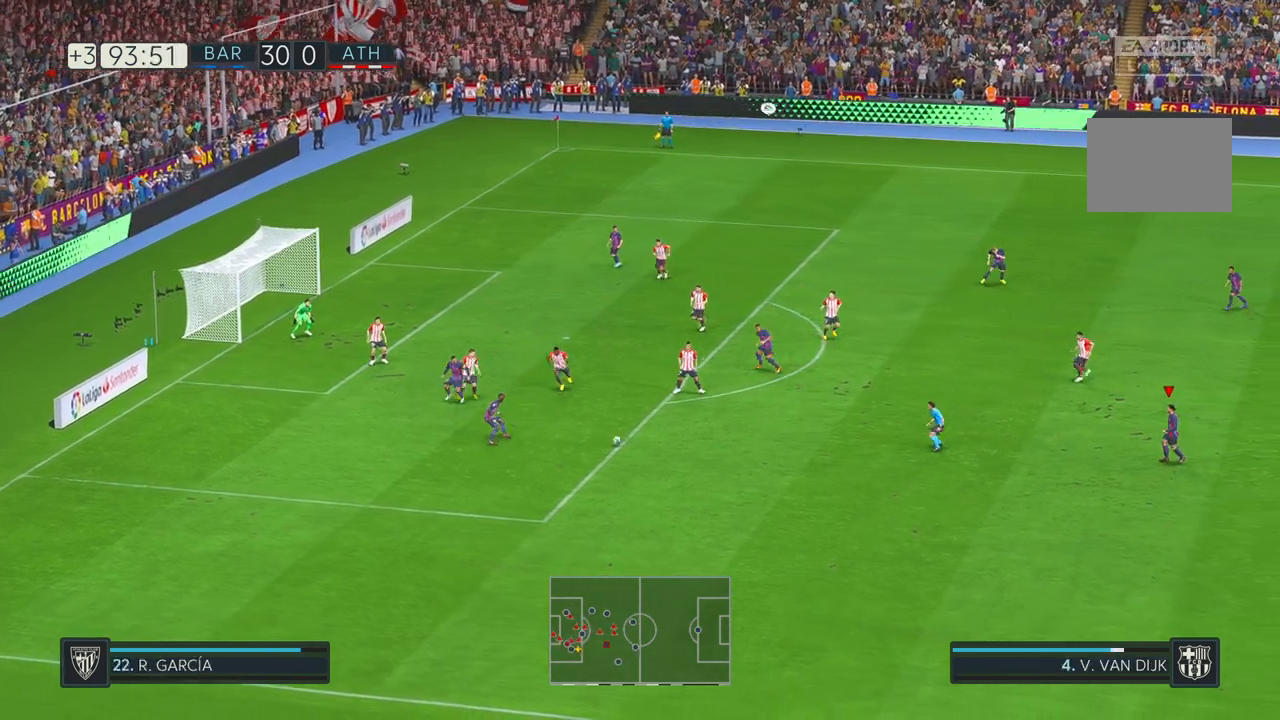
{"dt_ms": 500, "buttons": ["R2"], "left_stick": "up", "right_stick": "center", "events": [[367, "left_stick", "up"]]}
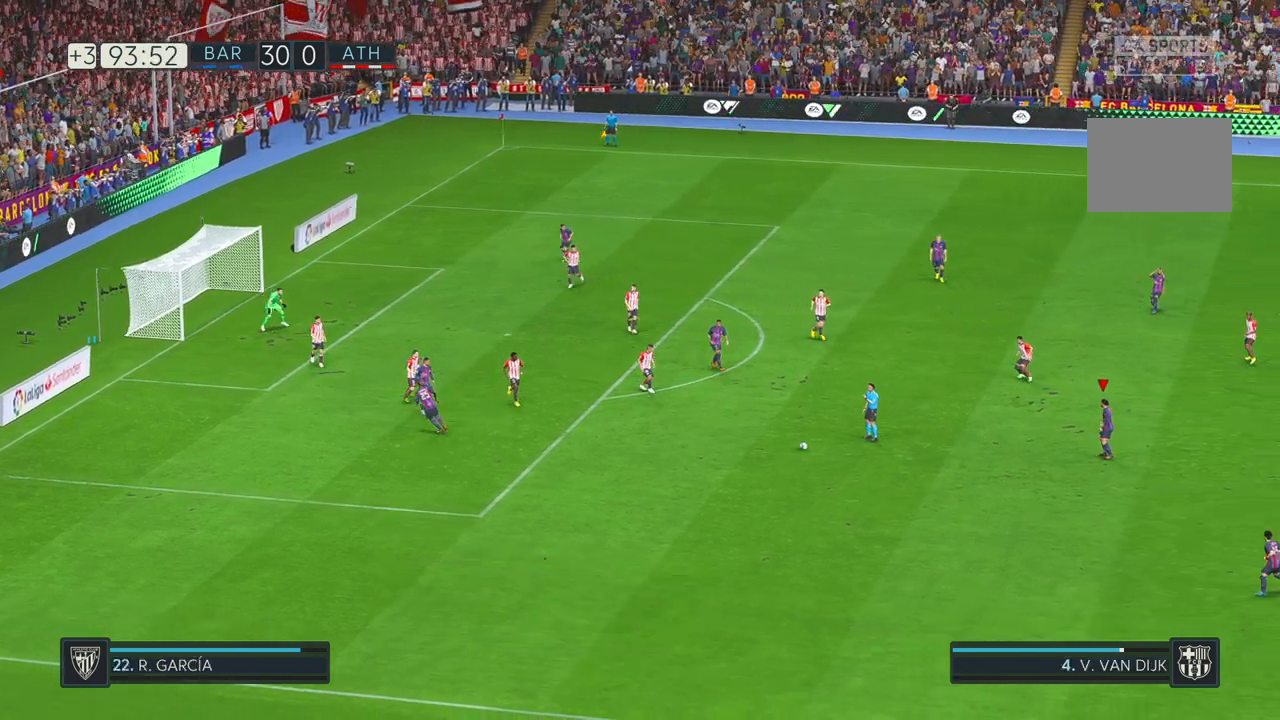
{"dt_ms": 500, "buttons": [], "left_stick": "up-left", "right_stick": "center", "events": [[267, "R2", "up"], [467, "left_stick", "up-left"]]}
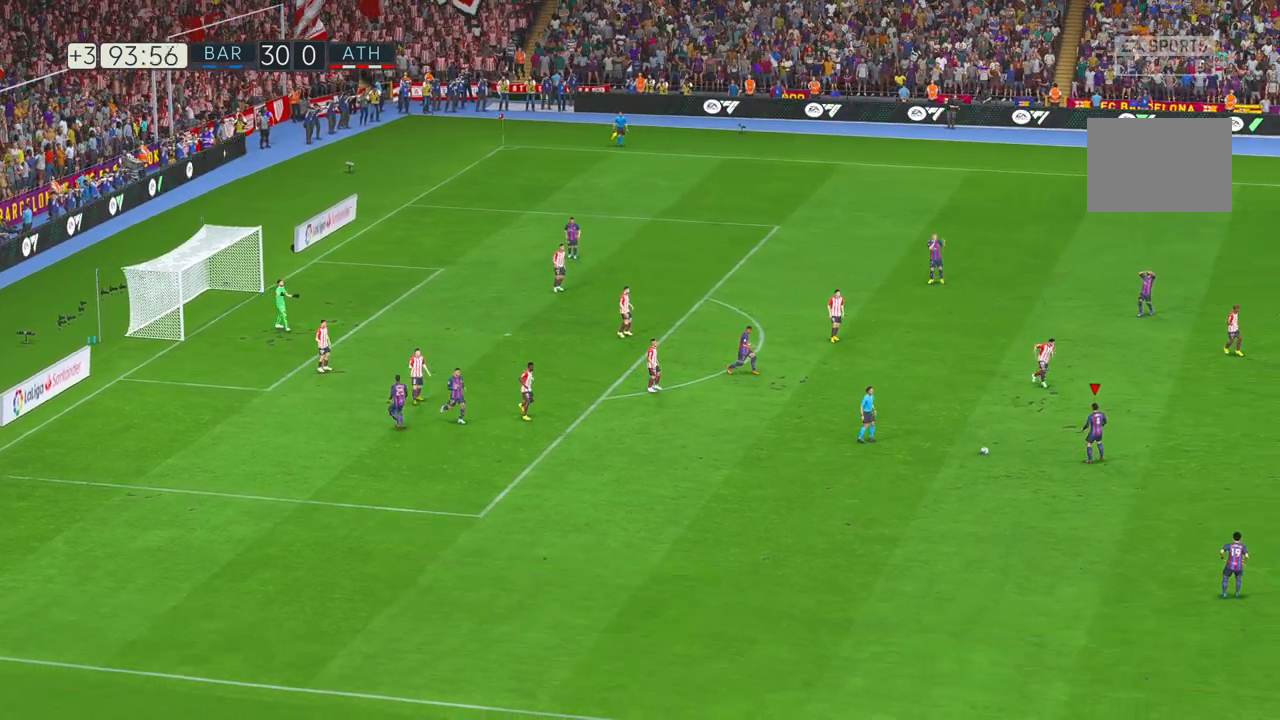
{"dt_ms": 500, "buttons": [], "left_stick": "center", "right_stick": "center", "events": [[217, "left_stick", "center"]]}
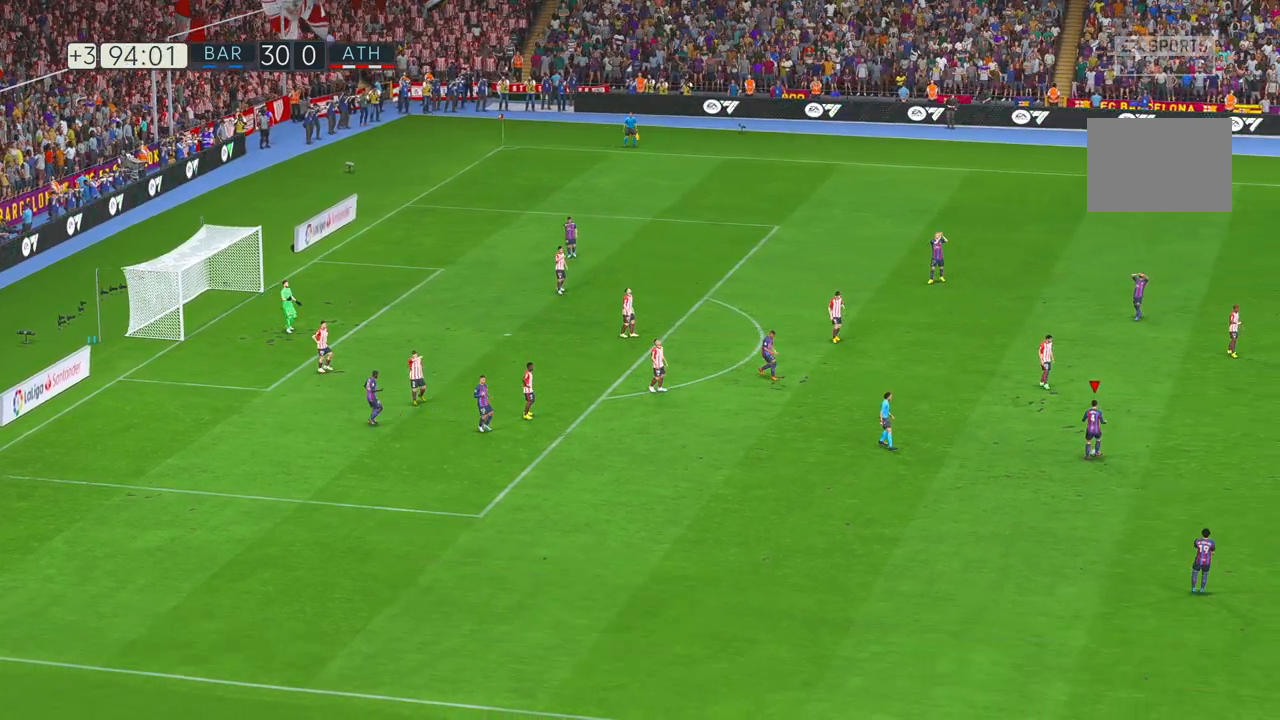
{"dt_ms": 500, "buttons": [], "left_stick": "center", "right_stick": "center", "events": []}
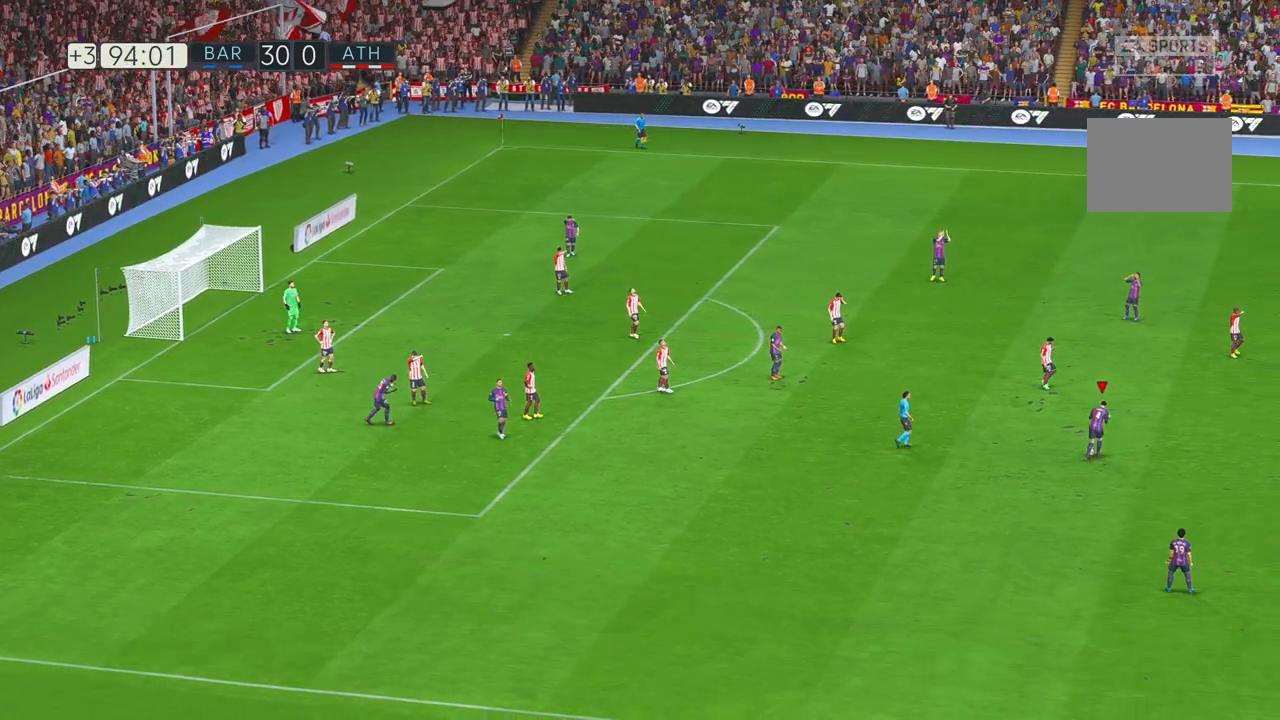
{"dt_ms": 500, "buttons": [], "left_stick": "center", "right_stick": "center", "events": []}
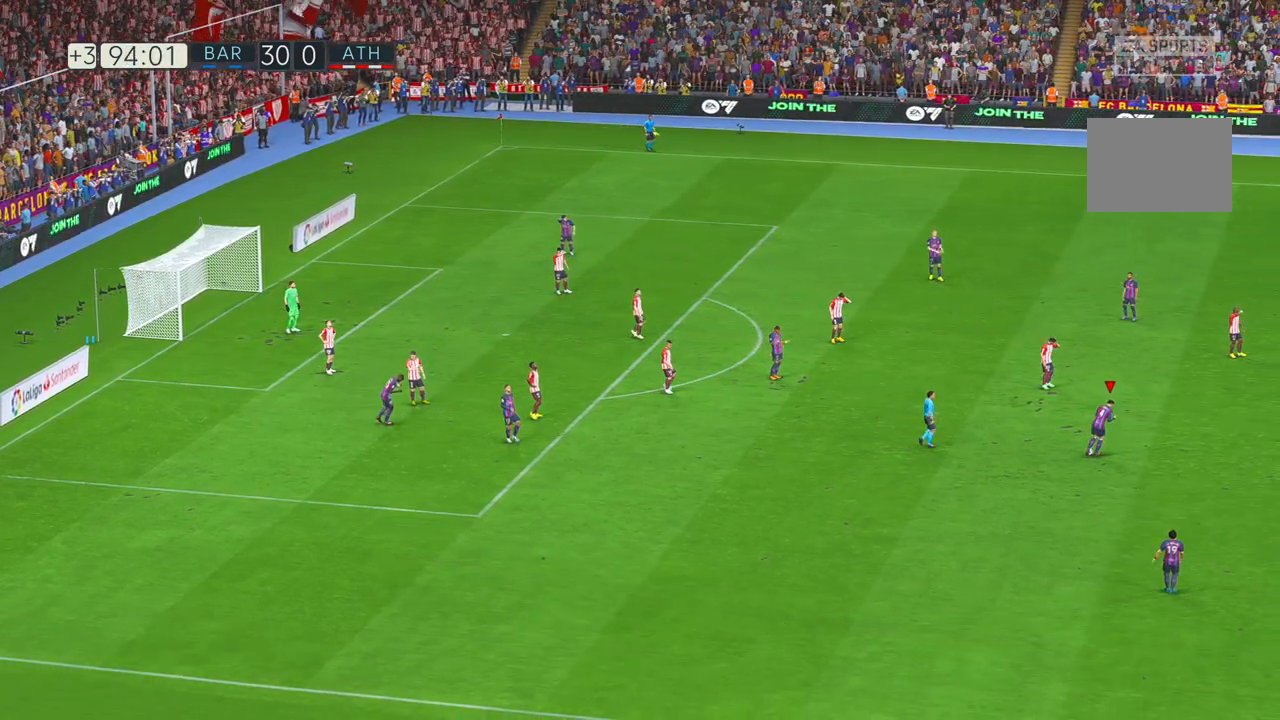
{"dt_ms": 500, "buttons": [], "left_stick": "center", "right_stick": "center", "events": []}
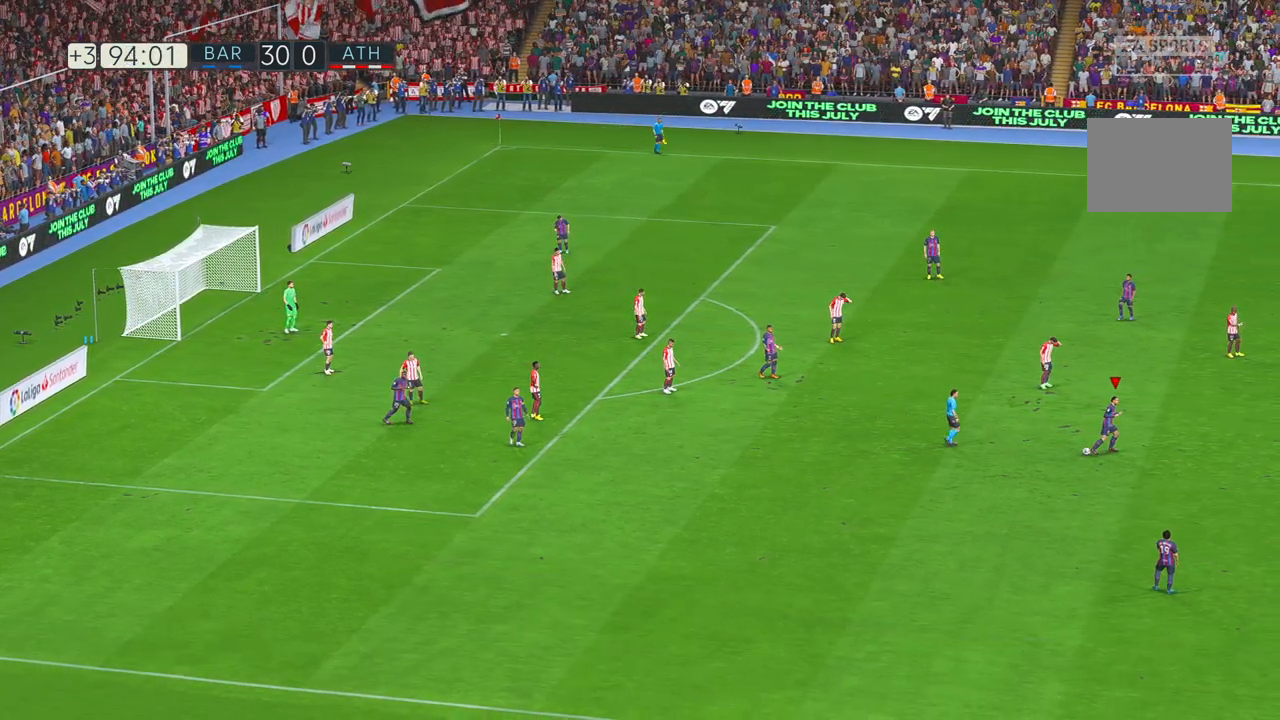
{"dt_ms": 500, "buttons": [], "left_stick": "center", "right_stick": "center", "events": []}
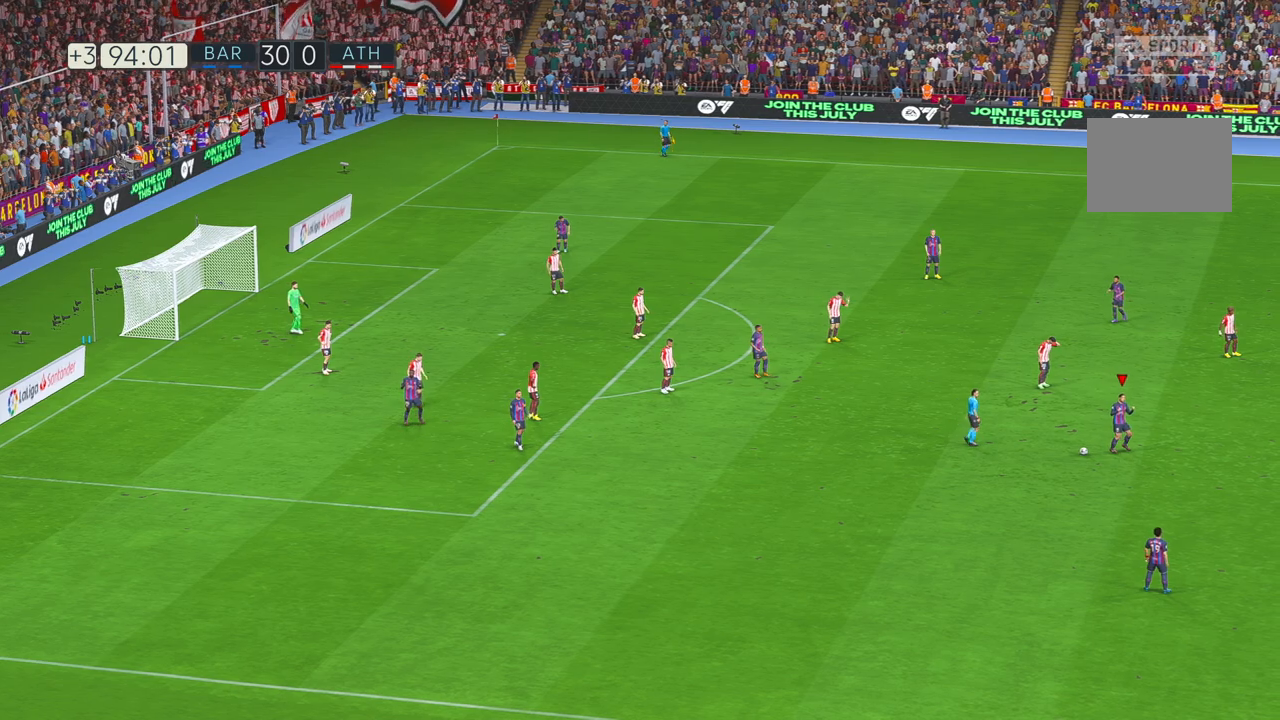
{"dt_ms": 500, "buttons": [], "left_stick": "center", "right_stick": "center", "events": []}
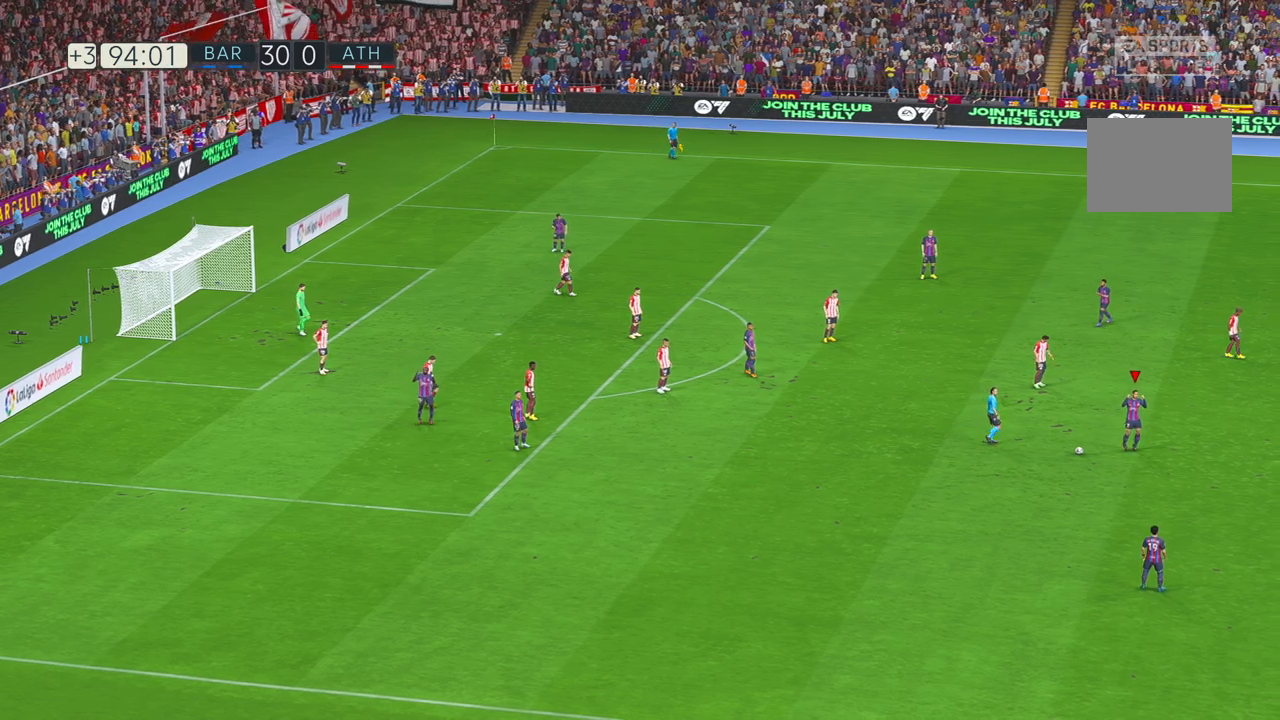
{"dt_ms": 500, "buttons": [], "left_stick": "center", "right_stick": "center", "events": []}
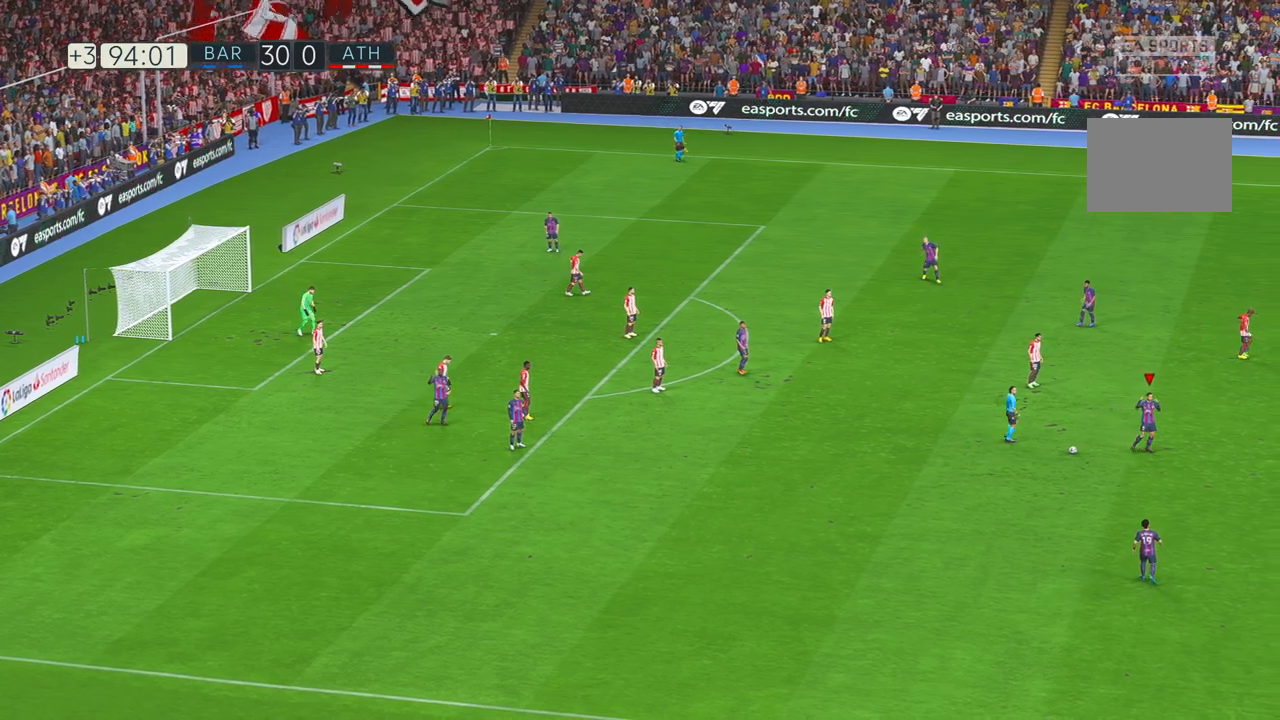
{"dt_ms": 500, "buttons": [], "left_stick": "center", "right_stick": "center", "events": []}
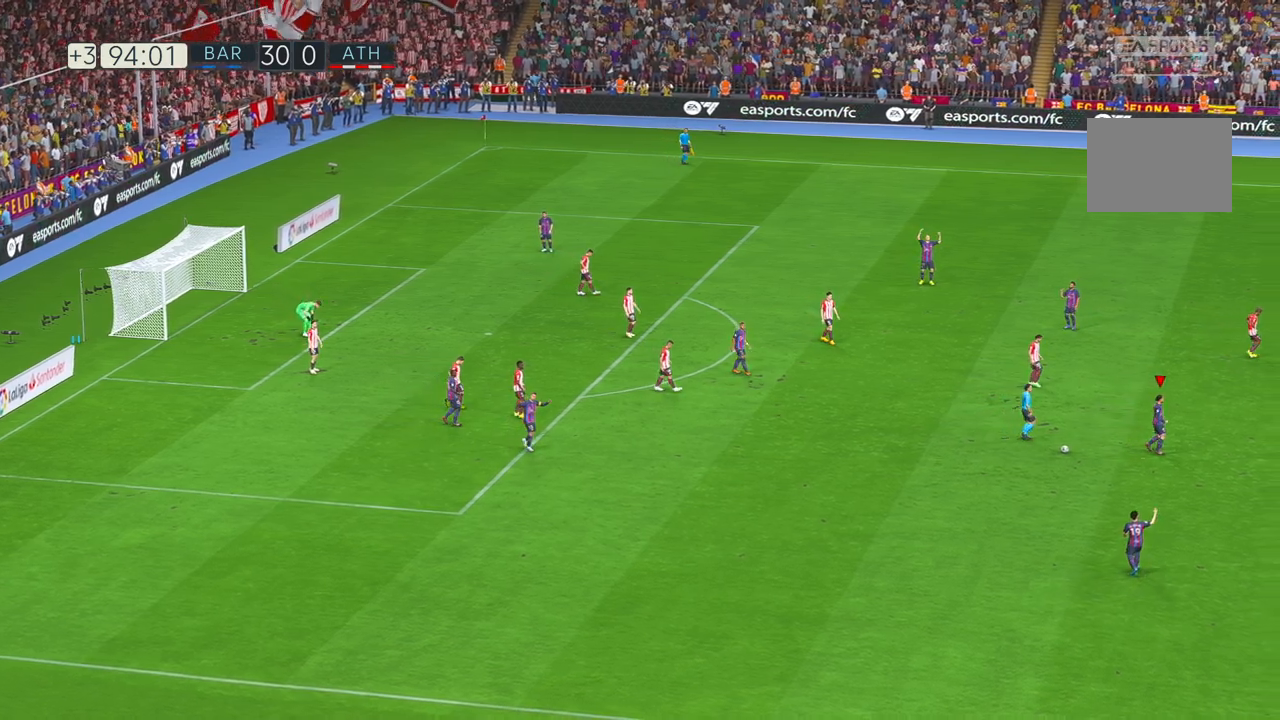
{"dt_ms": 500, "buttons": [], "left_stick": "center", "right_stick": "center", "events": []}
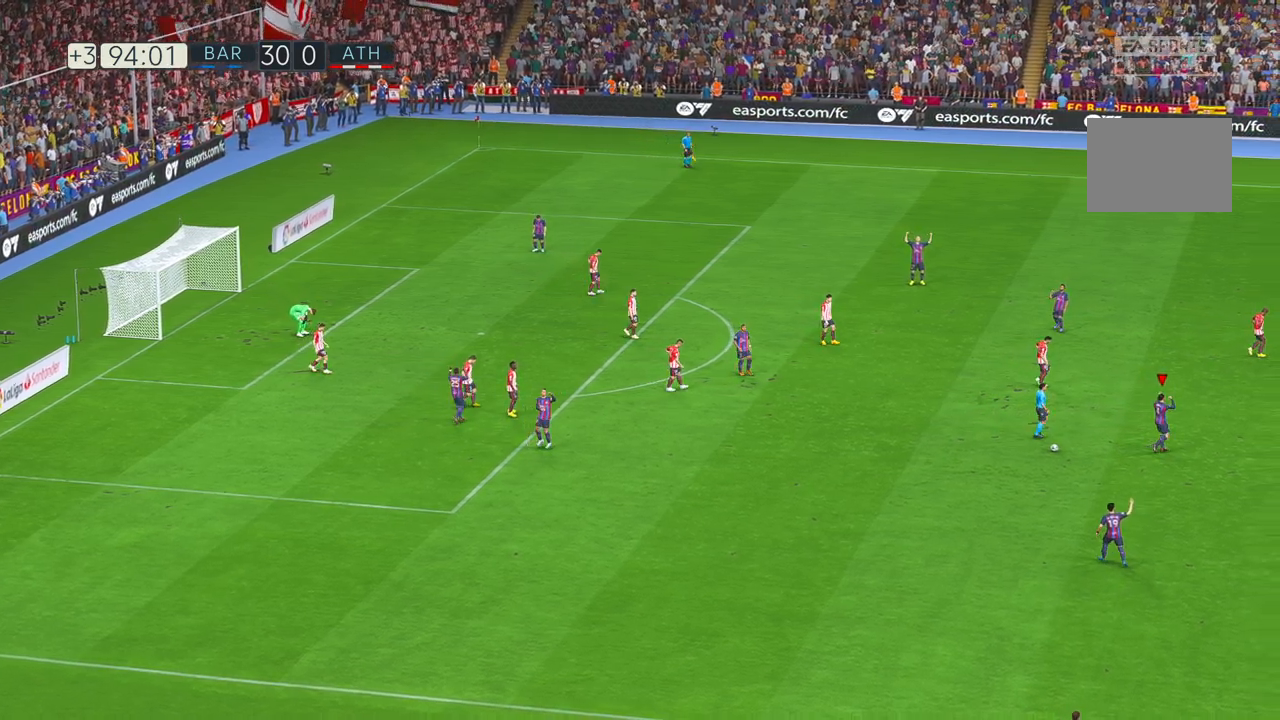
{"dt_ms": 500, "buttons": [], "left_stick": "center", "right_stick": "center", "events": []}